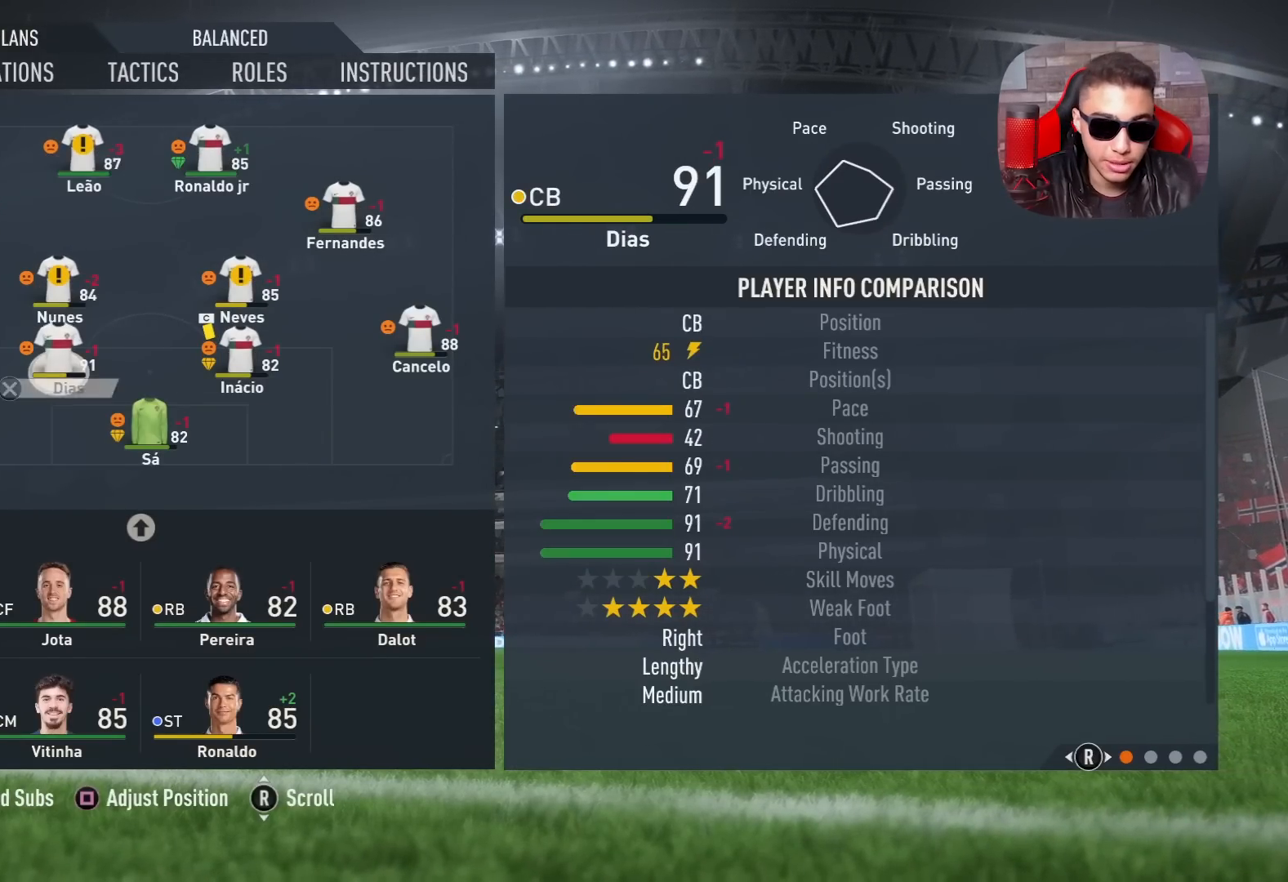
Gameplay with a controller (PlayStation layout); each line is a JSON object with the inputs held at the frame after it. "events" lists button and stick changes between this image and that frame as [ms after this image, input, new state], when the widget could be followed in between.
{"buttons": [], "left_stick": "center", "right_stick": "center", "events": [[100, "left_stick", "down-right"], [283, "left_stick", "center"]]}
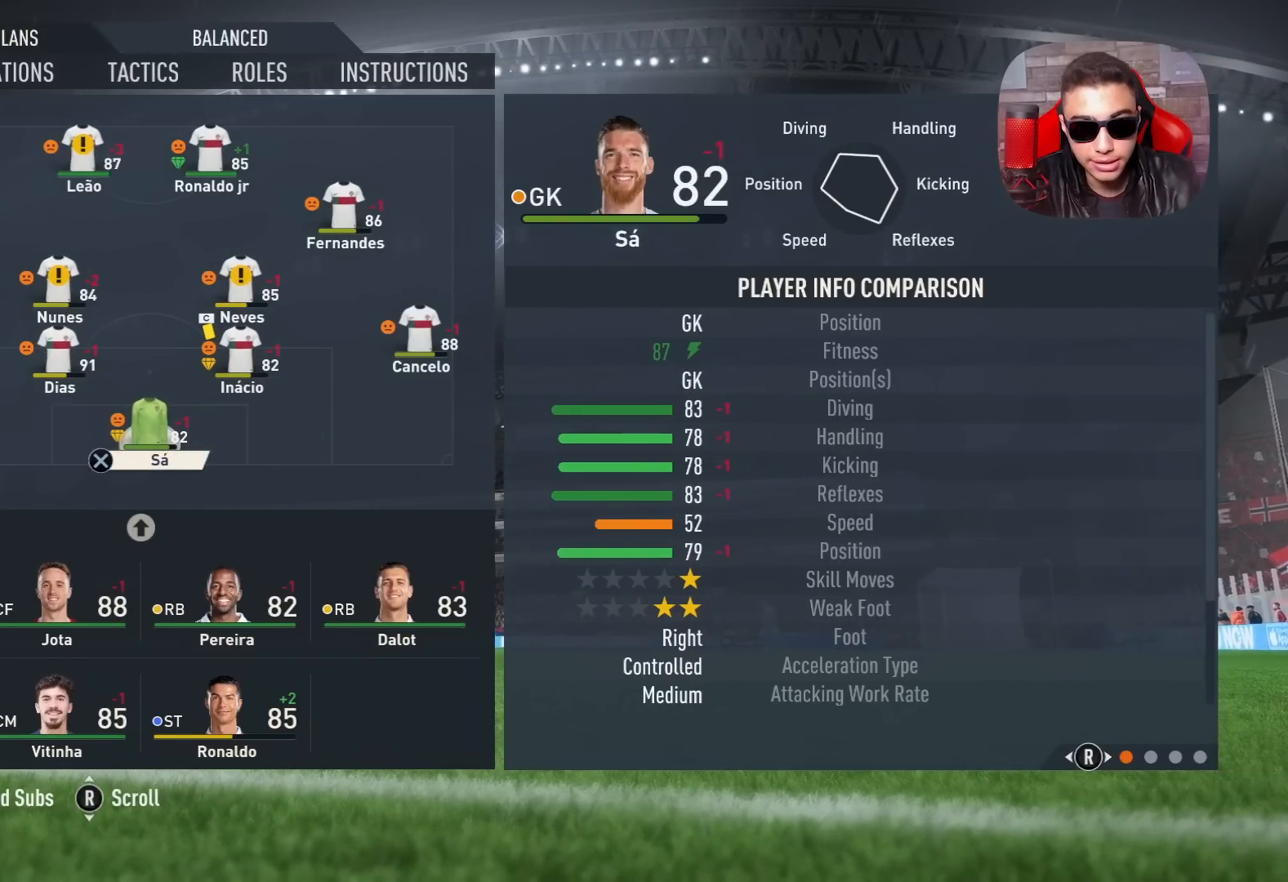
{"buttons": [], "left_stick": "center", "right_stick": "center", "events": [[250, "DPAD_DOWN", "down"], [317, "DPAD_DOWN", "up"], [367, "DPAD_RIGHT", "down"], [500, "DPAD_RIGHT", "up"]]}
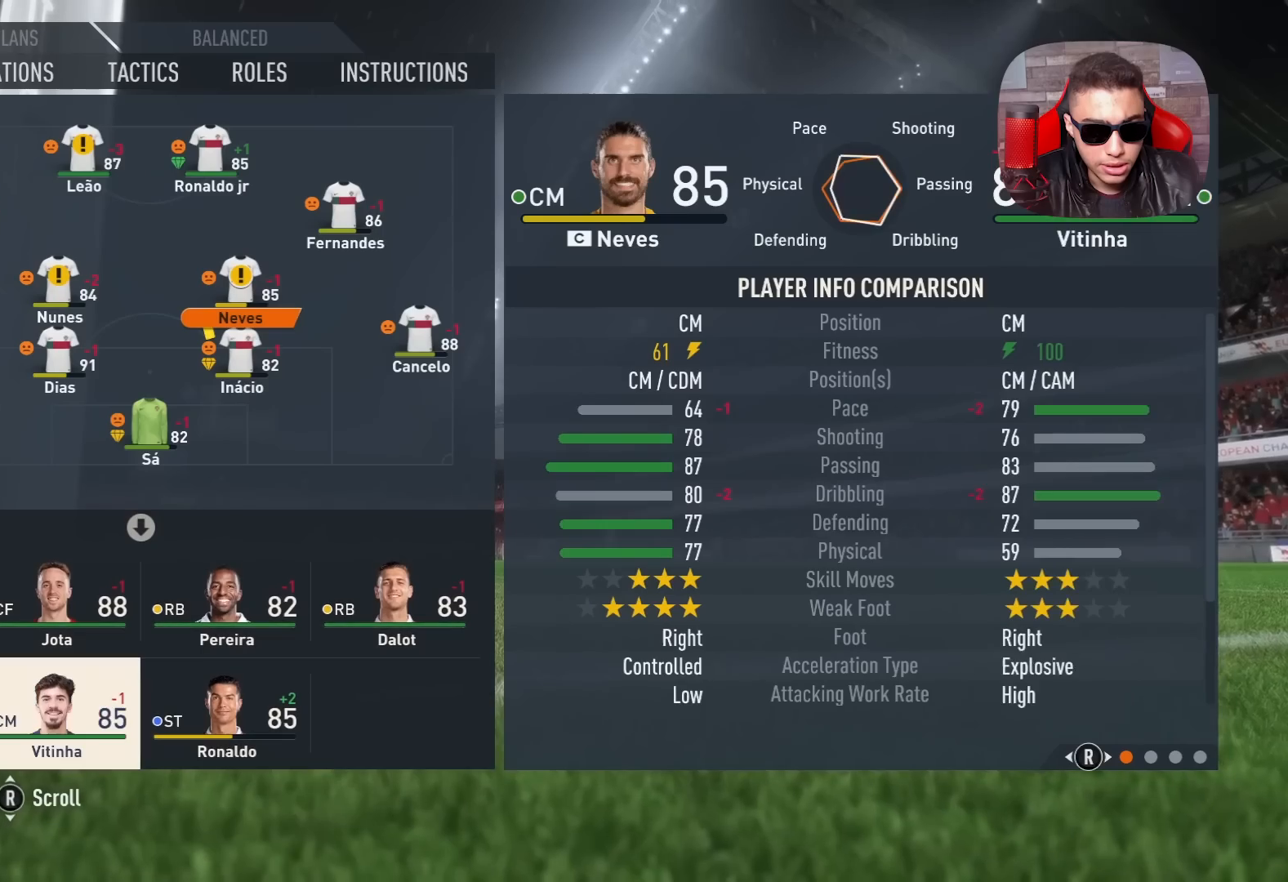
{"buttons": [], "left_stick": "center", "right_stick": "center", "events": [[150, "CROSS", "down"], [300, "CROSS", "up"]]}
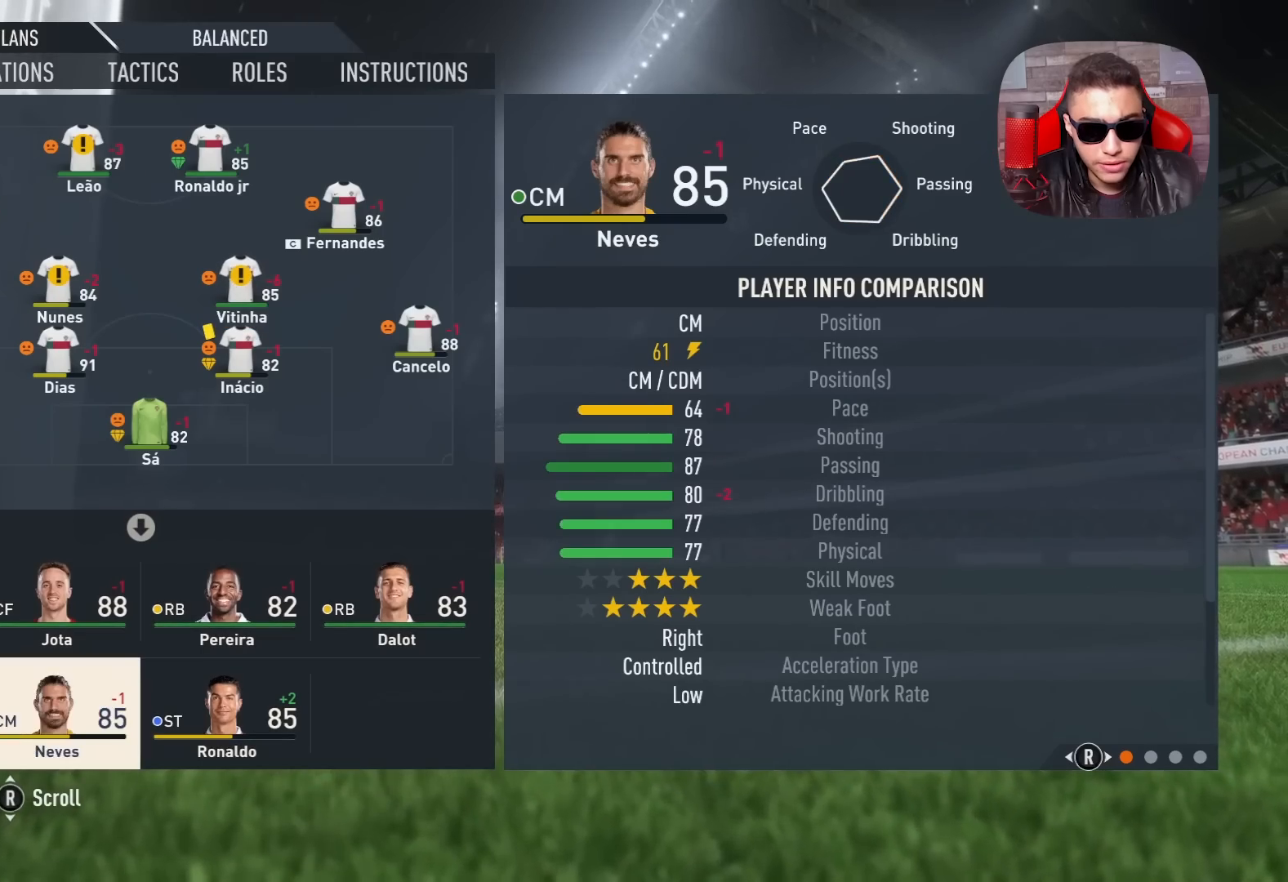
{"buttons": [], "left_stick": "center", "right_stick": "center", "events": [[50, "DPAD_UP", "down"], [167, "DPAD_UP", "up"], [350, "DPAD_RIGHT", "down"], [483, "DPAD_RIGHT", "up"]]}
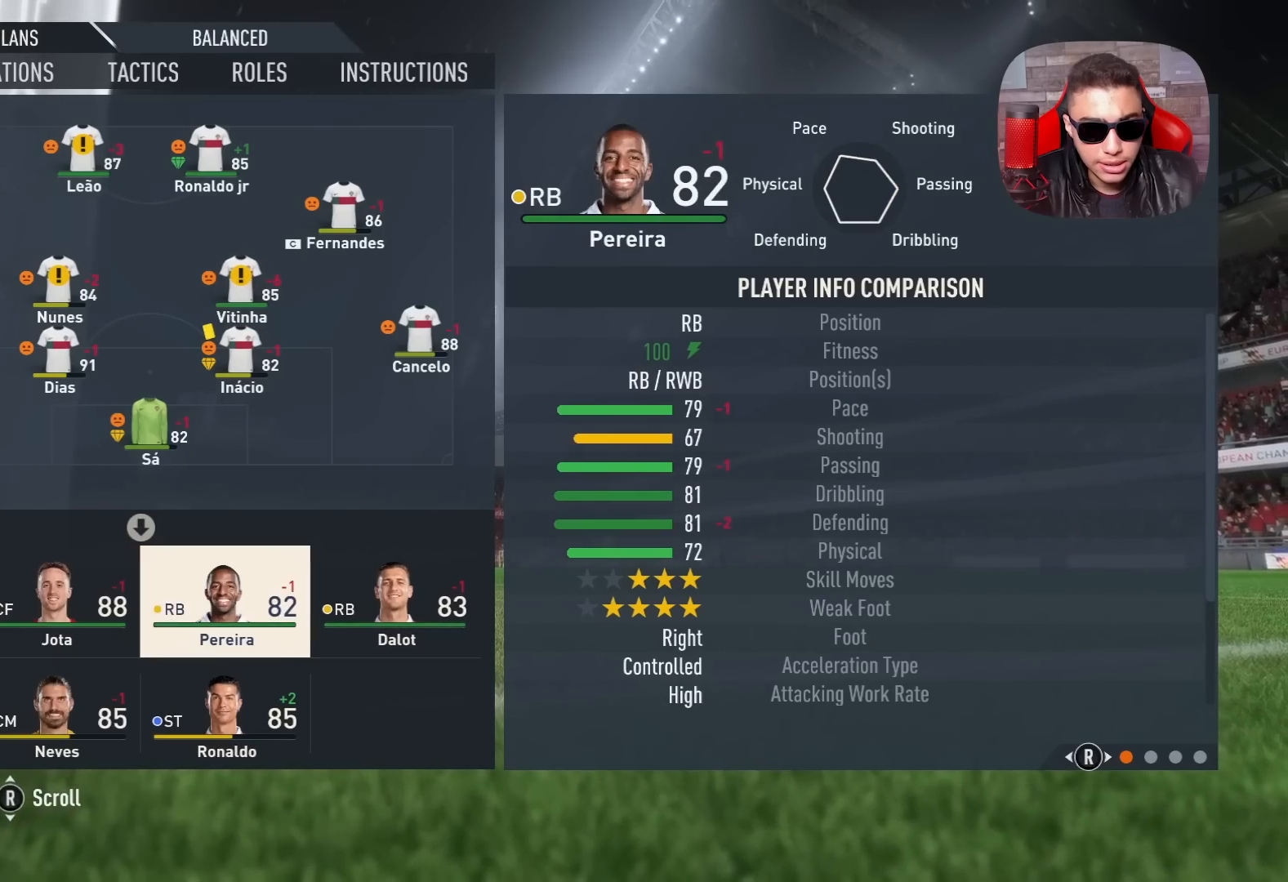
{"buttons": [], "left_stick": "center", "right_stick": "center", "events": [[333, "R1", "down"], [433, "R1", "up"]]}
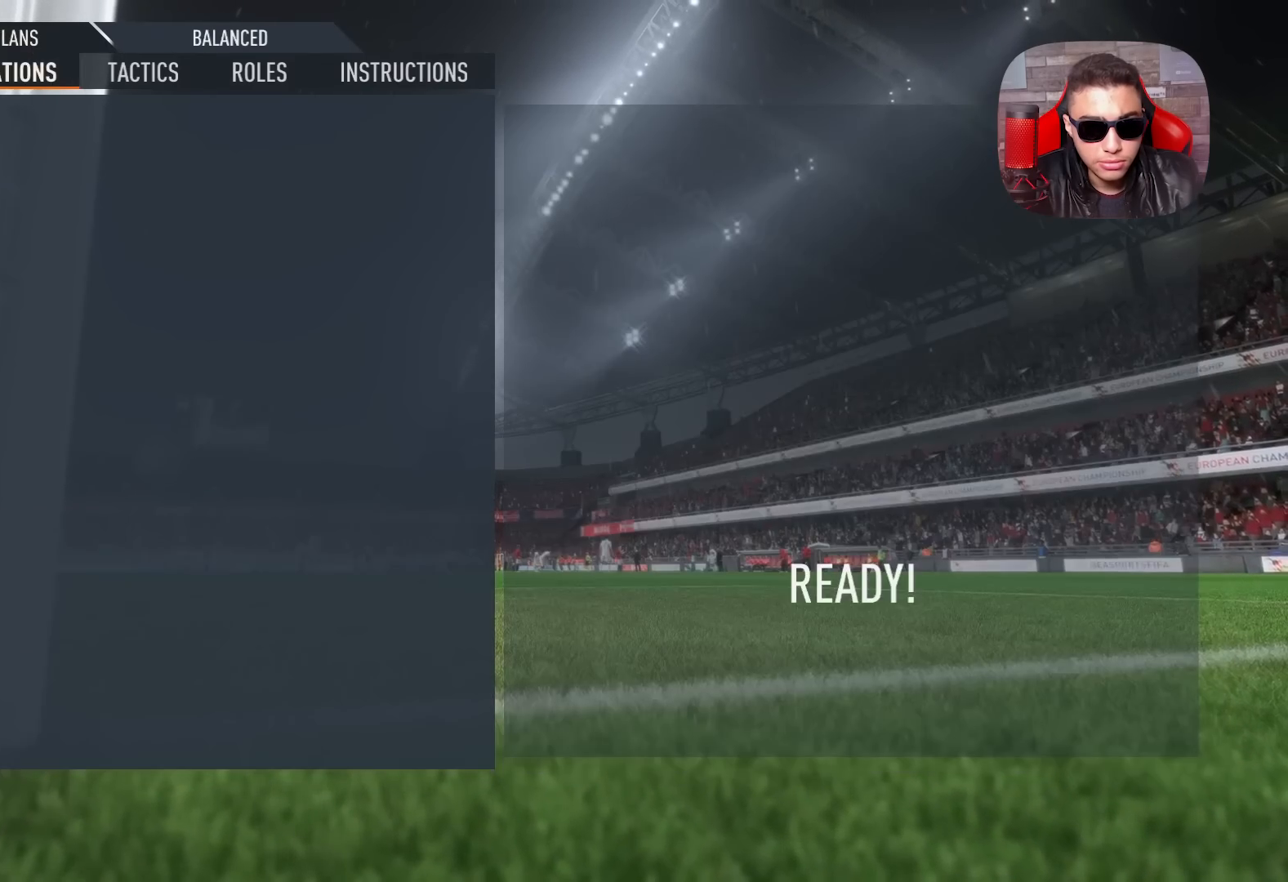
{"buttons": ["DPAD_LEFT"], "left_stick": "center", "right_stick": "center", "events": [[50, "R1", "down"], [133, "R1", "up"], [417, "DPAD_LEFT", "down"]]}
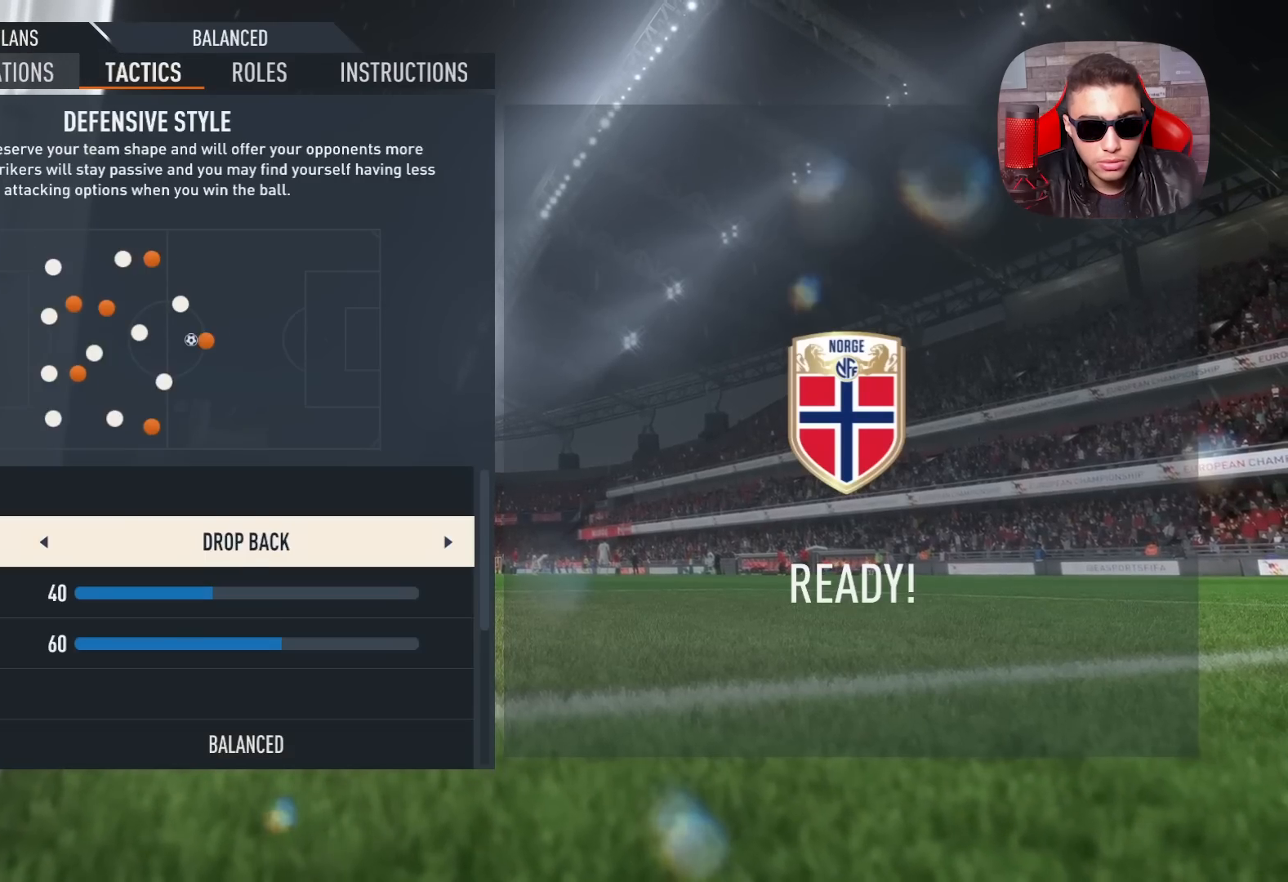
{"buttons": [], "left_stick": "center", "right_stick": "center", "events": [[17, "DPAD_LEFT", "up"], [117, "DPAD_LEFT", "down"], [167, "DPAD_LEFT", "up"], [400, "CIRCLE", "down"], [500, "CIRCLE", "up"]]}
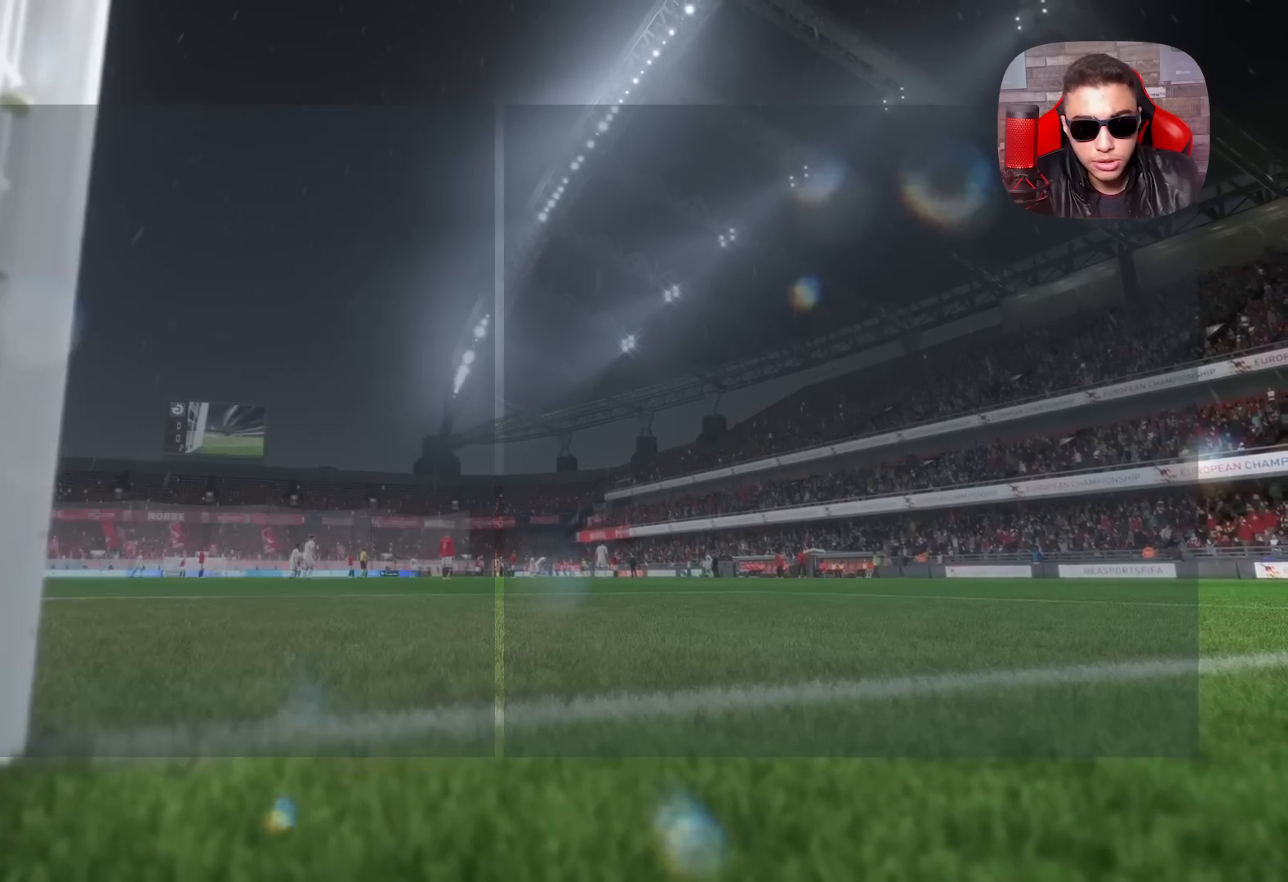
{"buttons": [], "left_stick": "center", "right_stick": "center", "events": [[117, "CIRCLE", "down"], [233, "CIRCLE", "up"], [317, "CIRCLE", "down"], [450, "CIRCLE", "up"]]}
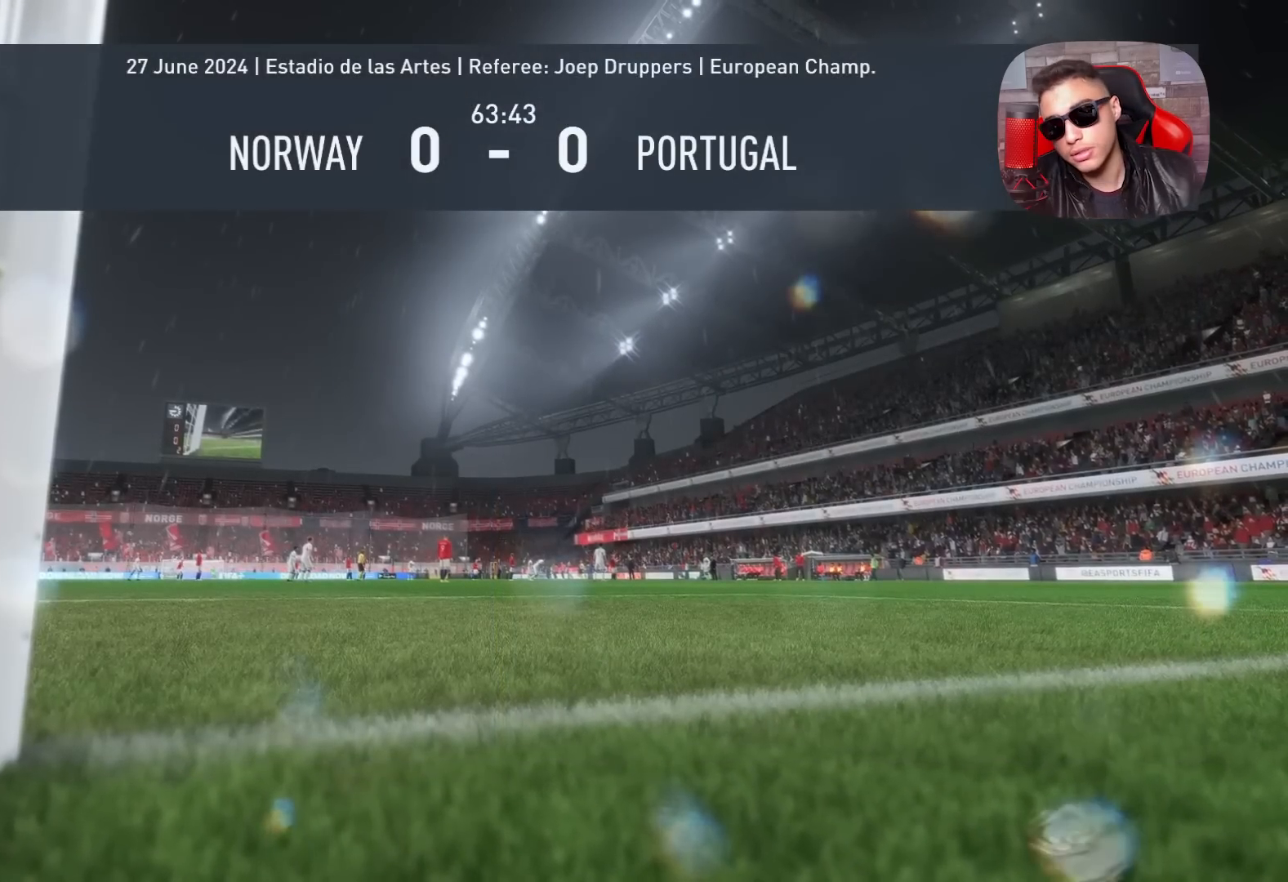
{"buttons": ["CIRCLE"], "left_stick": "center", "right_stick": "center", "events": [[33, "CIRCLE", "down"], [150, "CIRCLE", "up"], [250, "CIRCLE", "down"], [333, "CIRCLE", "up"], [450, "CIRCLE", "down"]]}
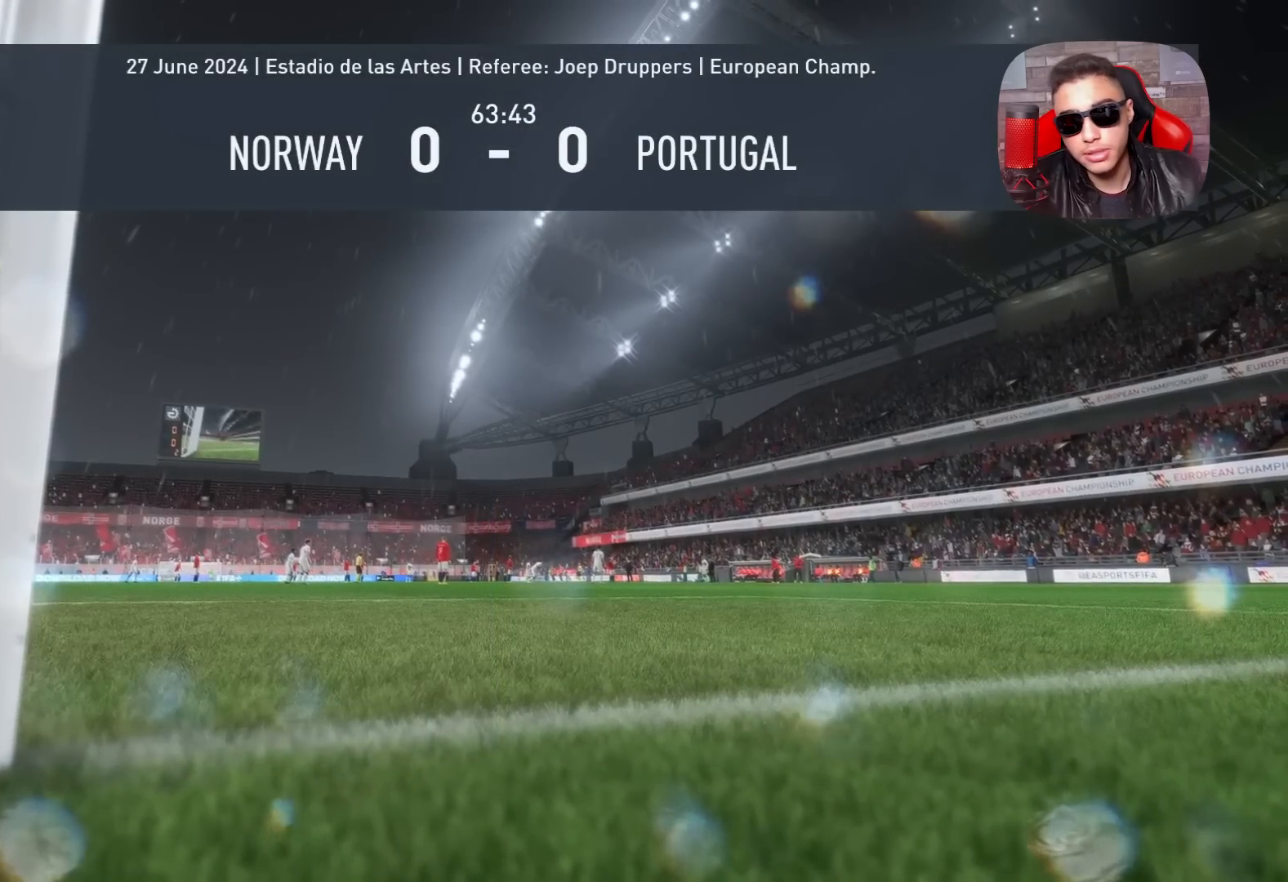
{"buttons": [], "left_stick": "center", "right_stick": "center", "events": [[67, "CIRCLE", "up"], [133, "CIRCLE", "down"], [300, "CIRCLE", "up"], [367, "CIRCLE", "down"], [483, "CIRCLE", "up"]]}
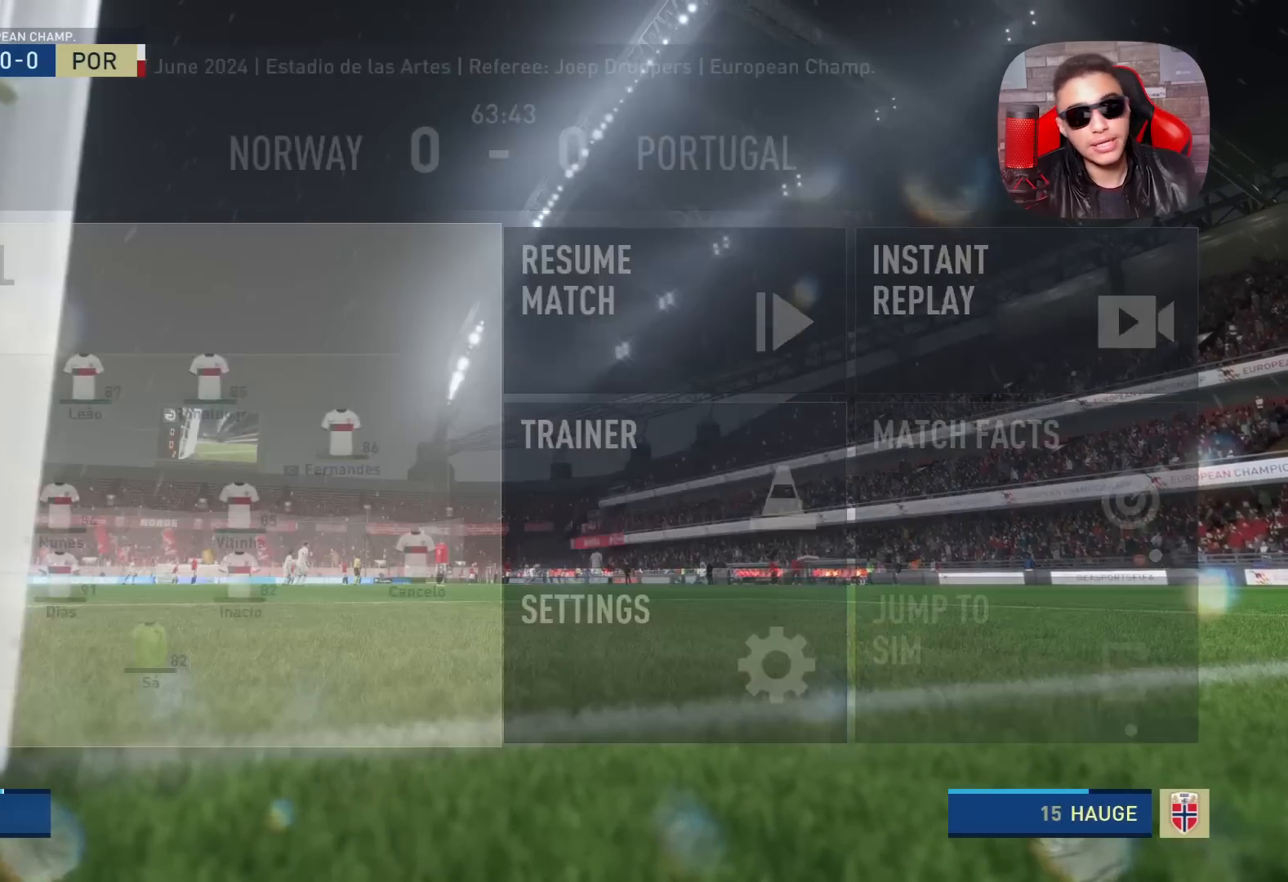
{"buttons": [], "left_stick": "center", "right_stick": "center", "events": [[67, "CIRCLE", "down"], [167, "CIRCLE", "up"]]}
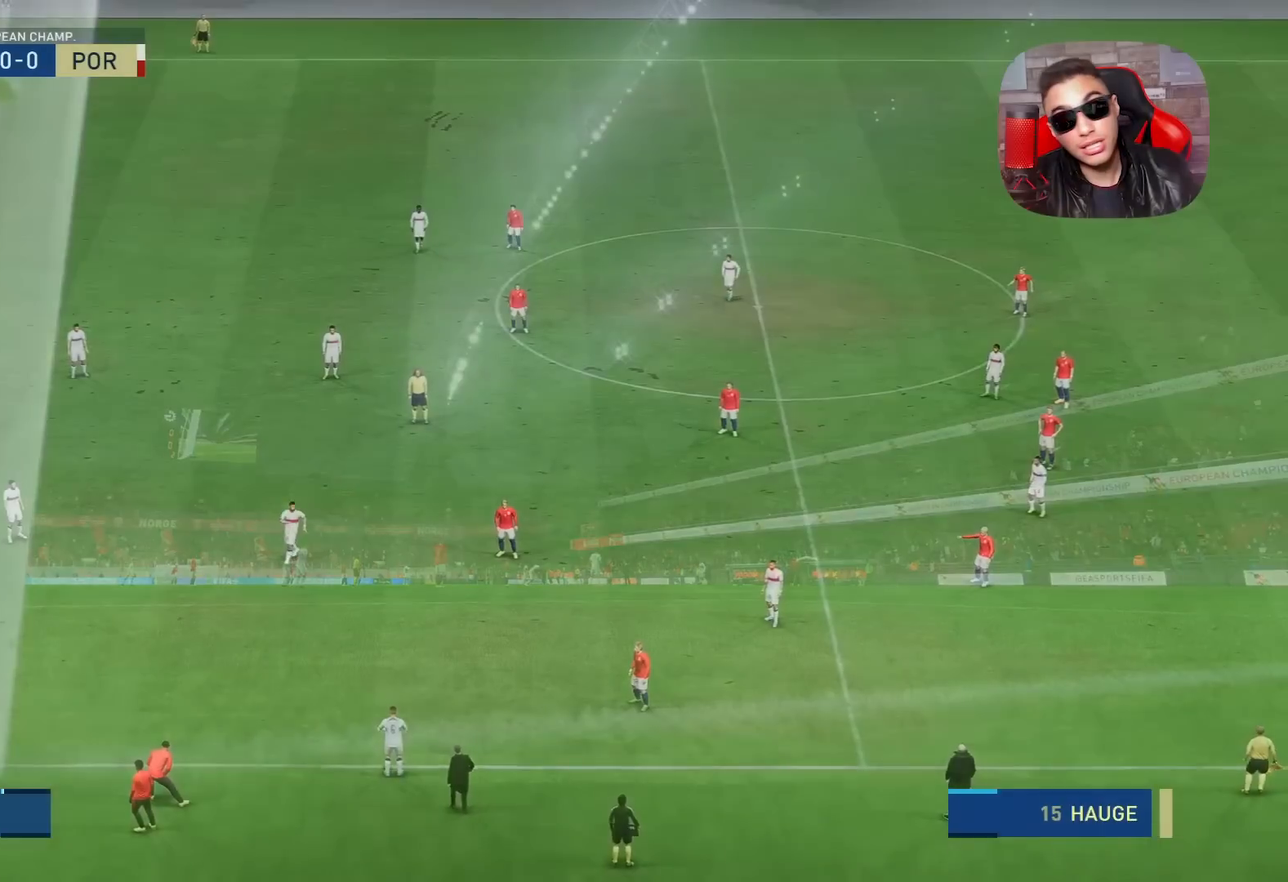
{"buttons": [], "left_stick": "center", "right_stick": "center", "events": []}
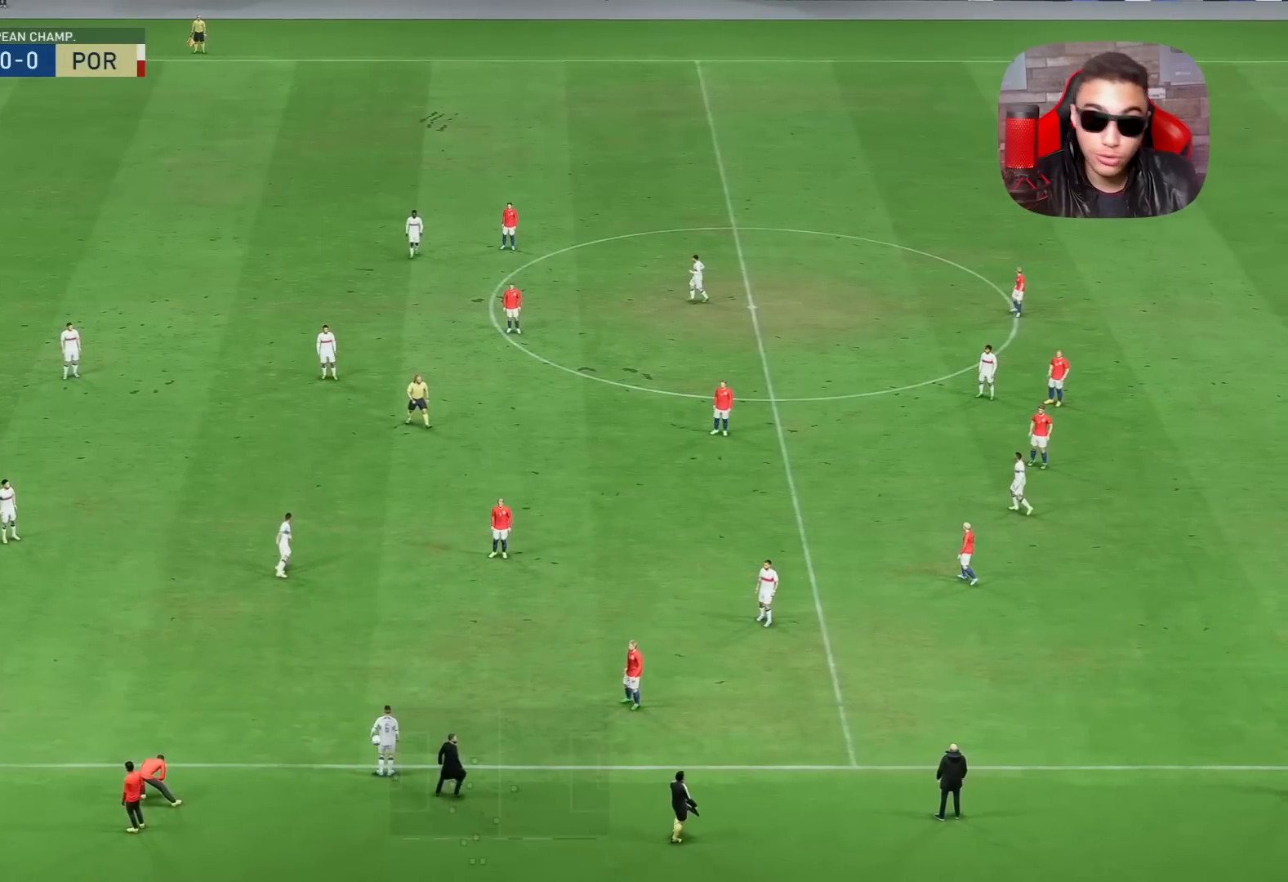
{"buttons": [], "left_stick": "center", "right_stick": "center", "events": [[117, "CROSS", "down"], [117, "L1", "down"], [133, "R1", "down"], [233, "CROSS", "up"], [233, "R1", "up"], [267, "L1", "up"]]}
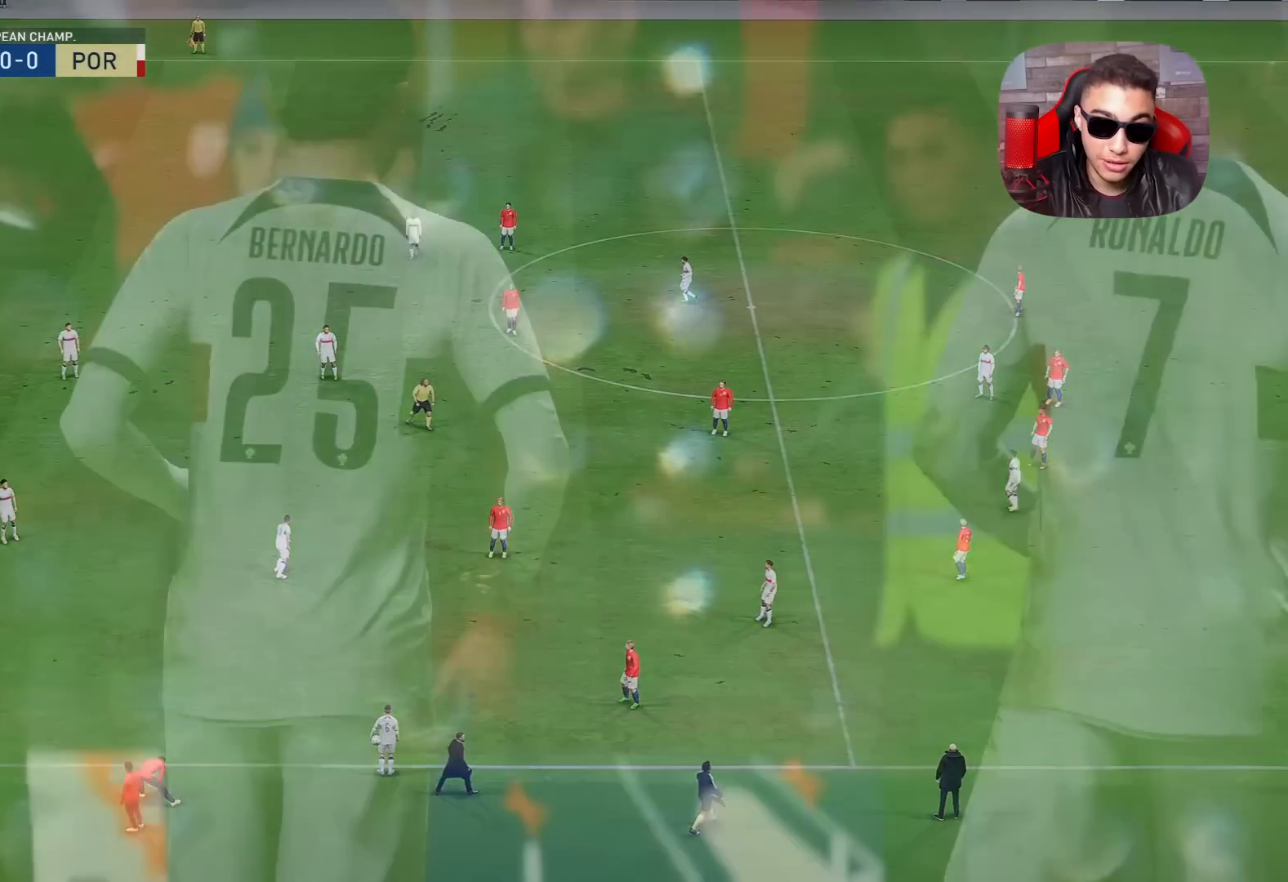
{"buttons": ["R1"], "left_stick": "up-right", "right_stick": "center", "events": [[150, "R1", "down"], [150, "left_stick", "right"], [267, "left_stick", "up-right"]]}
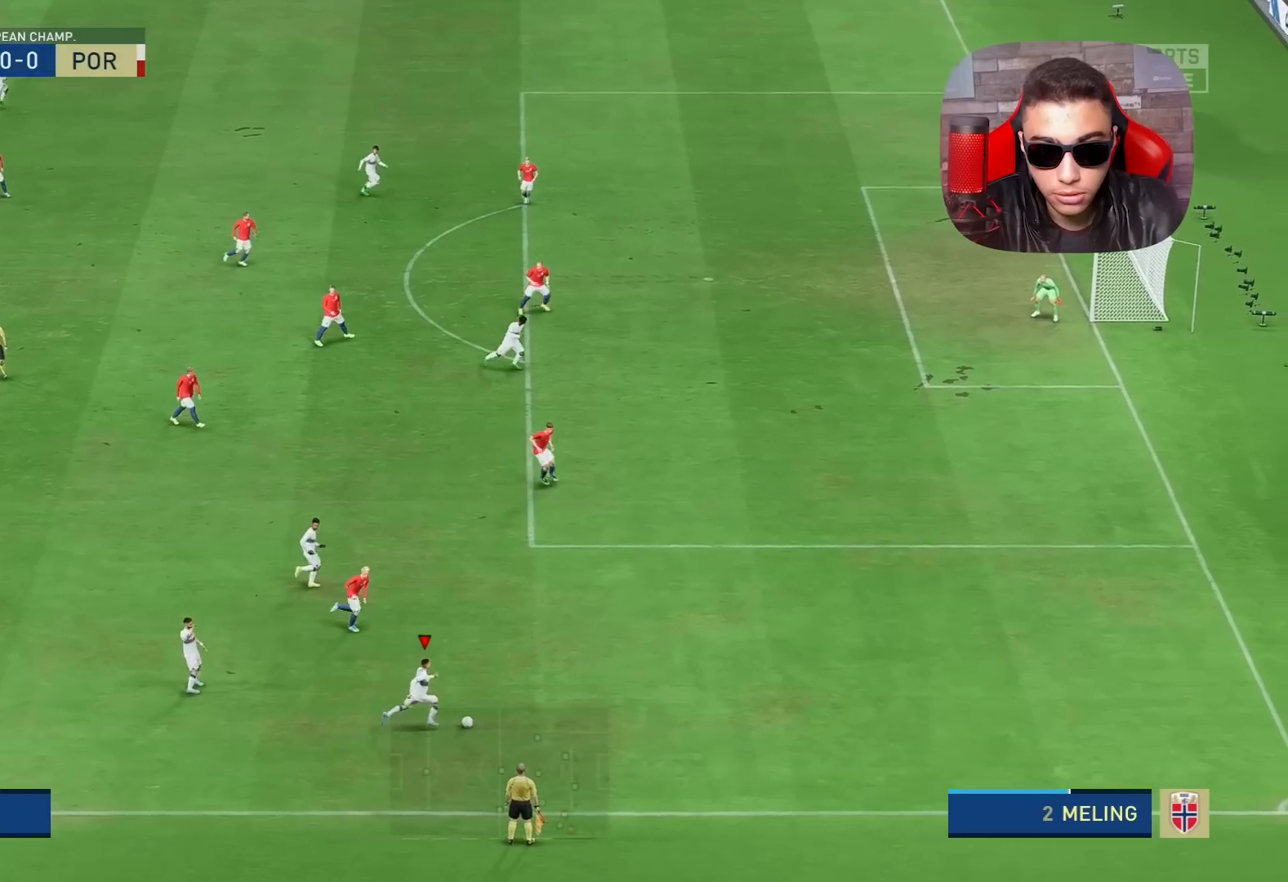
{"buttons": ["R1"], "left_stick": "up-right", "right_stick": "center", "events": []}
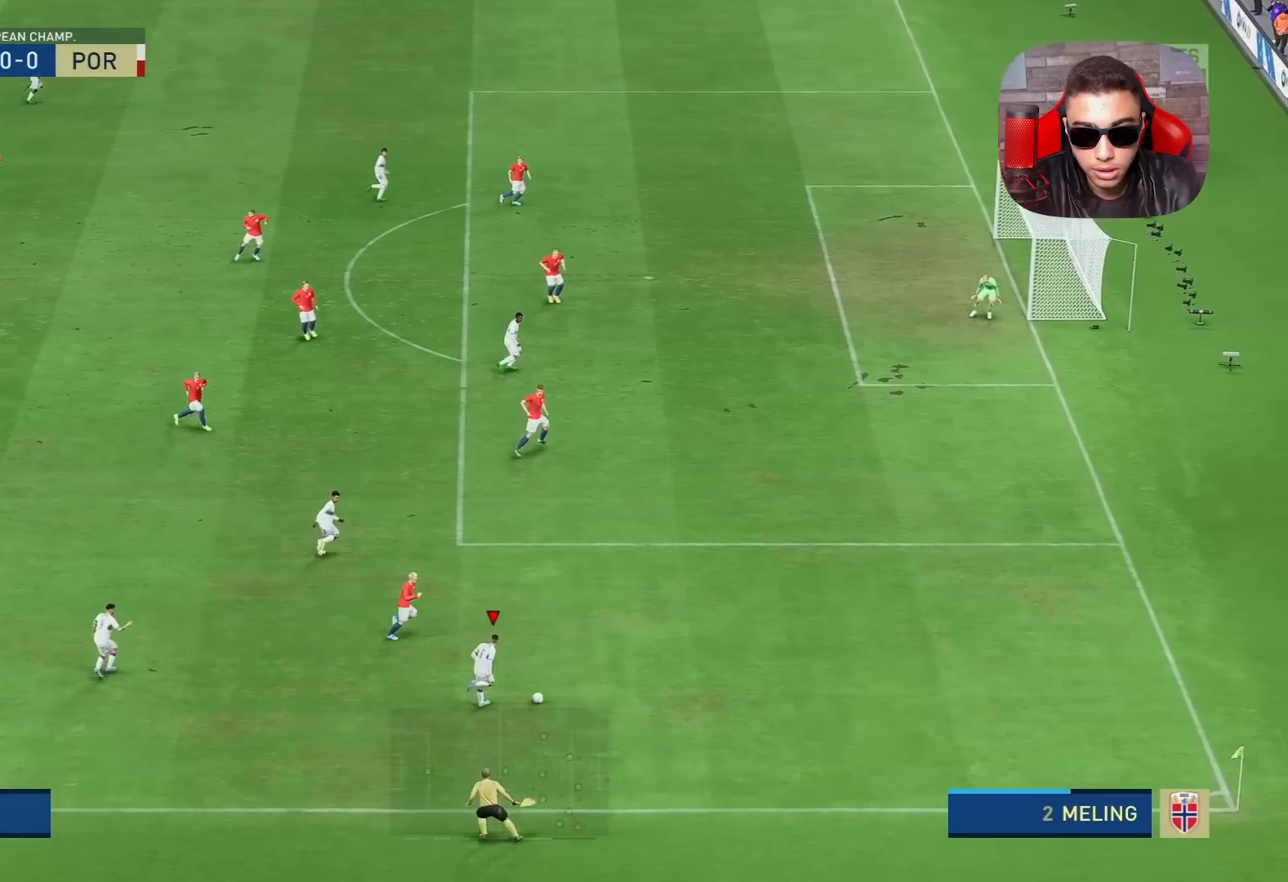
{"buttons": ["R1"], "left_stick": "up-right", "right_stick": "center", "events": []}
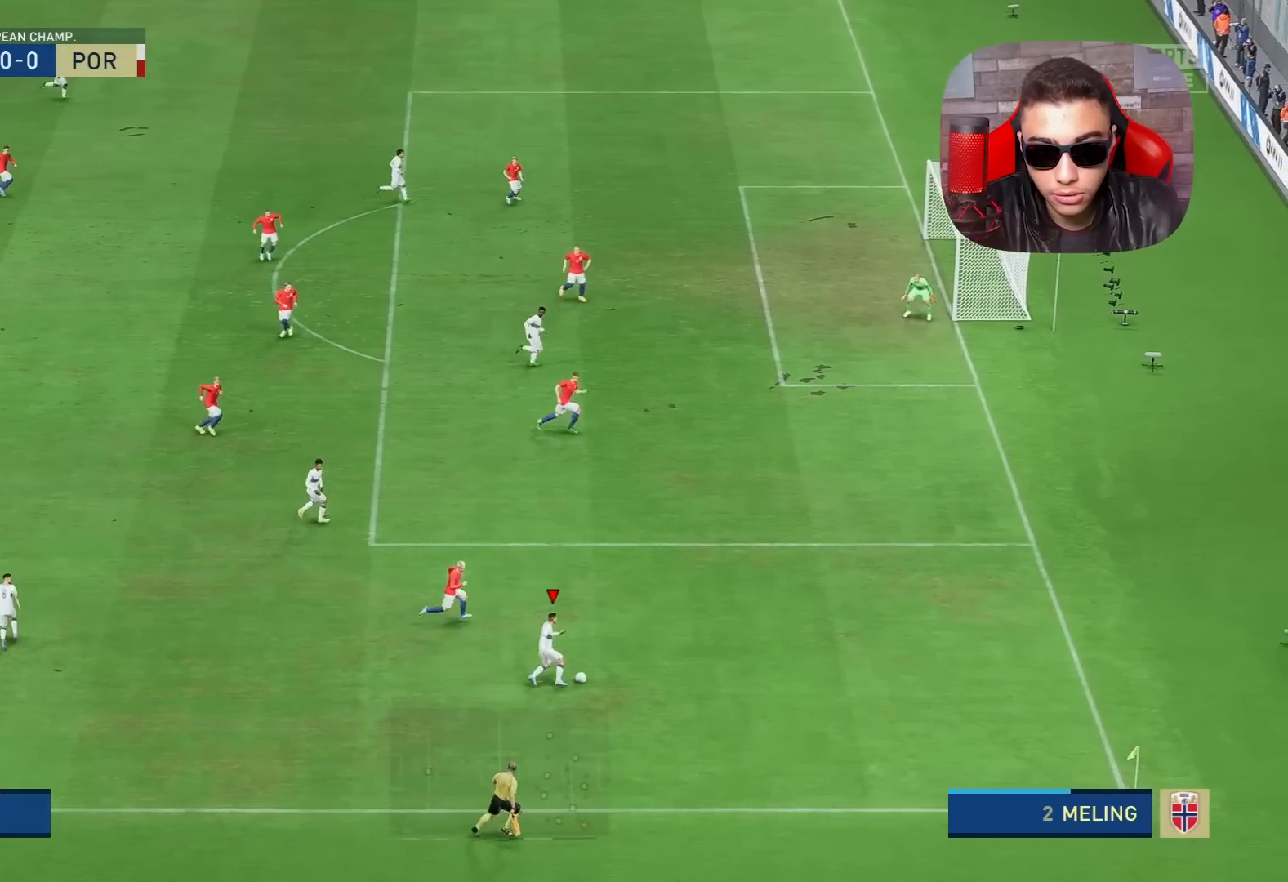
{"buttons": ["R1"], "left_stick": "up-right", "right_stick": "center", "events": []}
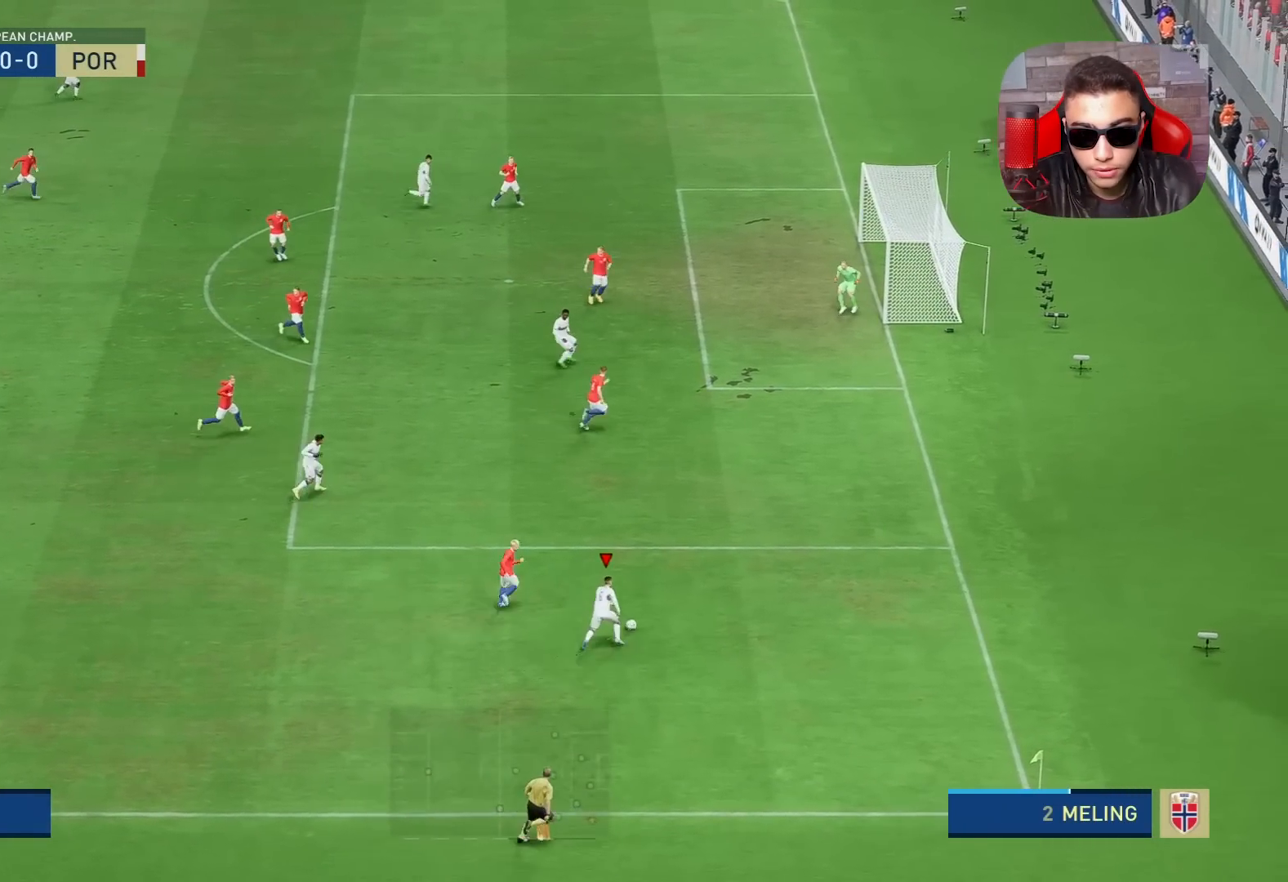
{"buttons": ["R1"], "left_stick": "up", "right_stick": "center", "events": [[250, "left_stick", "up"]]}
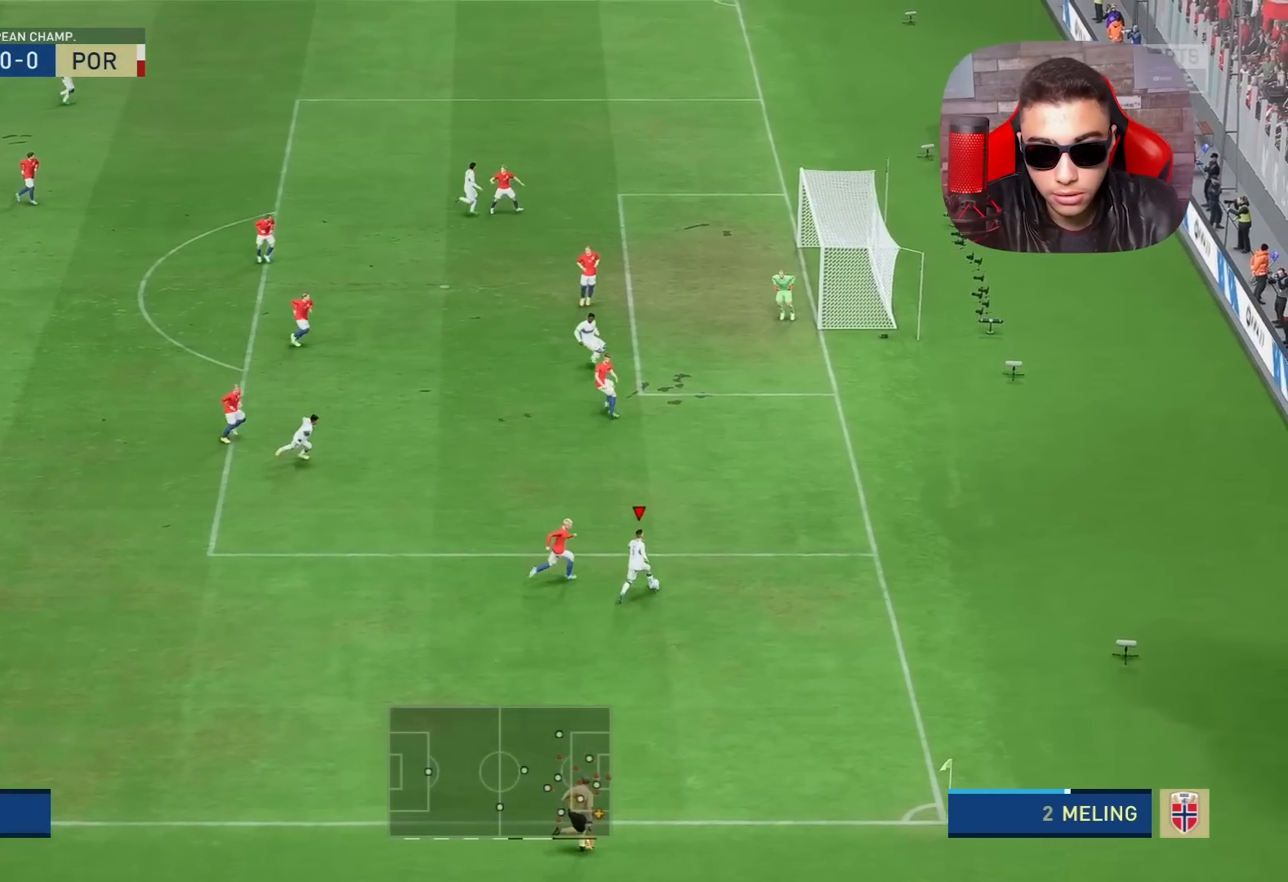
{"buttons": [], "left_stick": "up-left", "right_stick": "center", "events": [[217, "R1", "up"], [267, "left_stick", "up-left"], [350, "CROSS", "down"], [483, "CROSS", "up"]]}
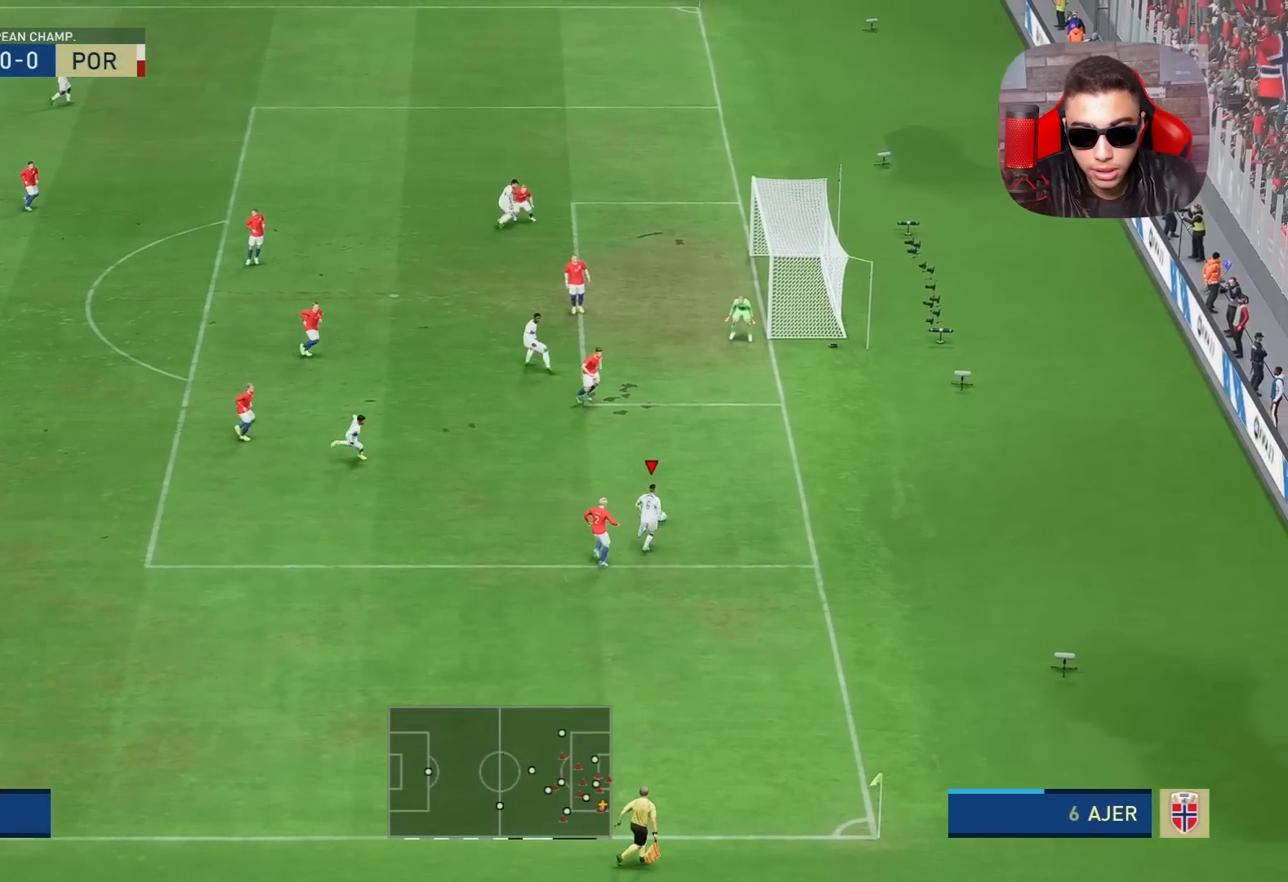
{"buttons": [], "left_stick": "up-left", "right_stick": "center", "events": []}
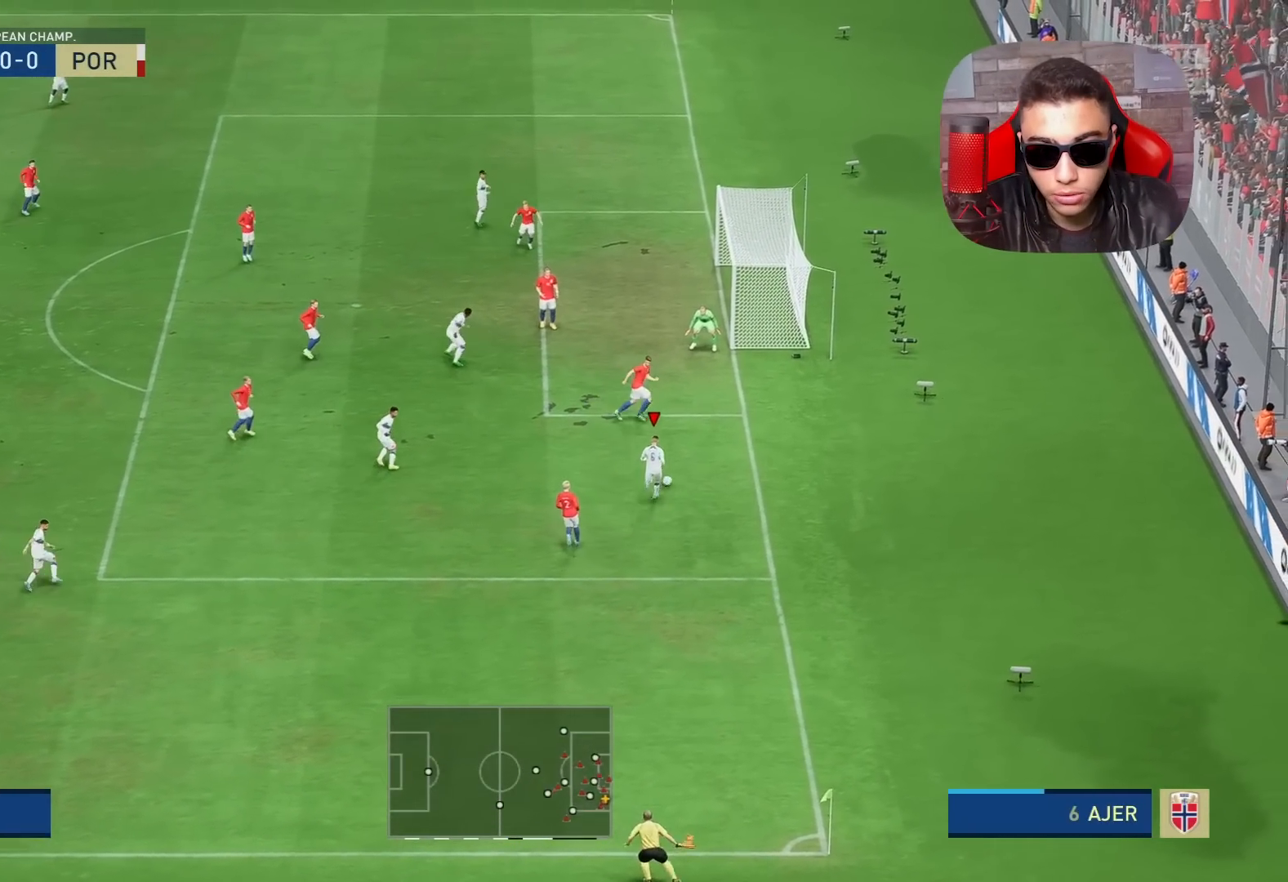
{"buttons": ["SQUARE"], "left_stick": "up-right", "right_stick": "center", "events": [[417, "SQUARE", "down"], [417, "left_stick", "up-right"]]}
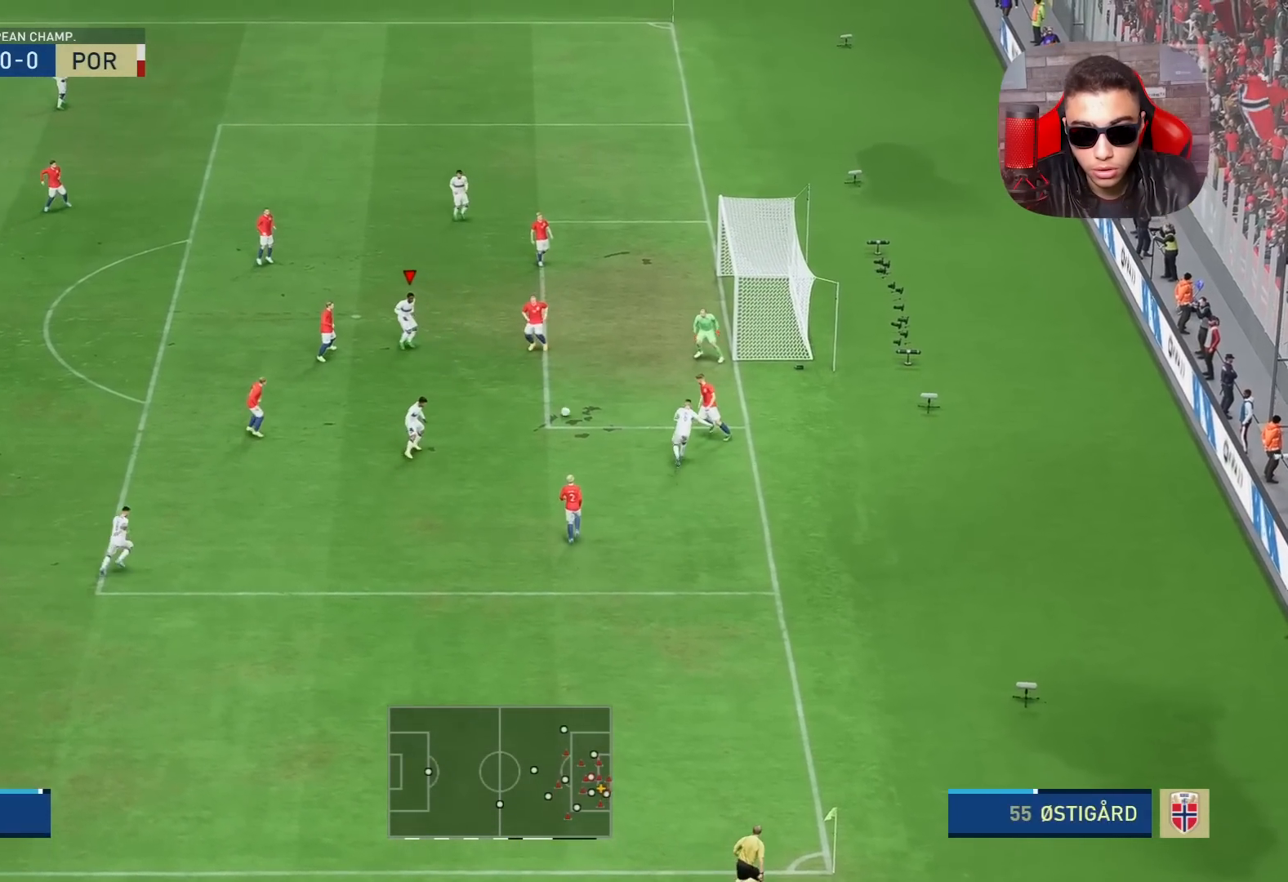
{"buttons": [], "left_stick": "up-right", "right_stick": "center", "events": [[100, "SQUARE", "up"]]}
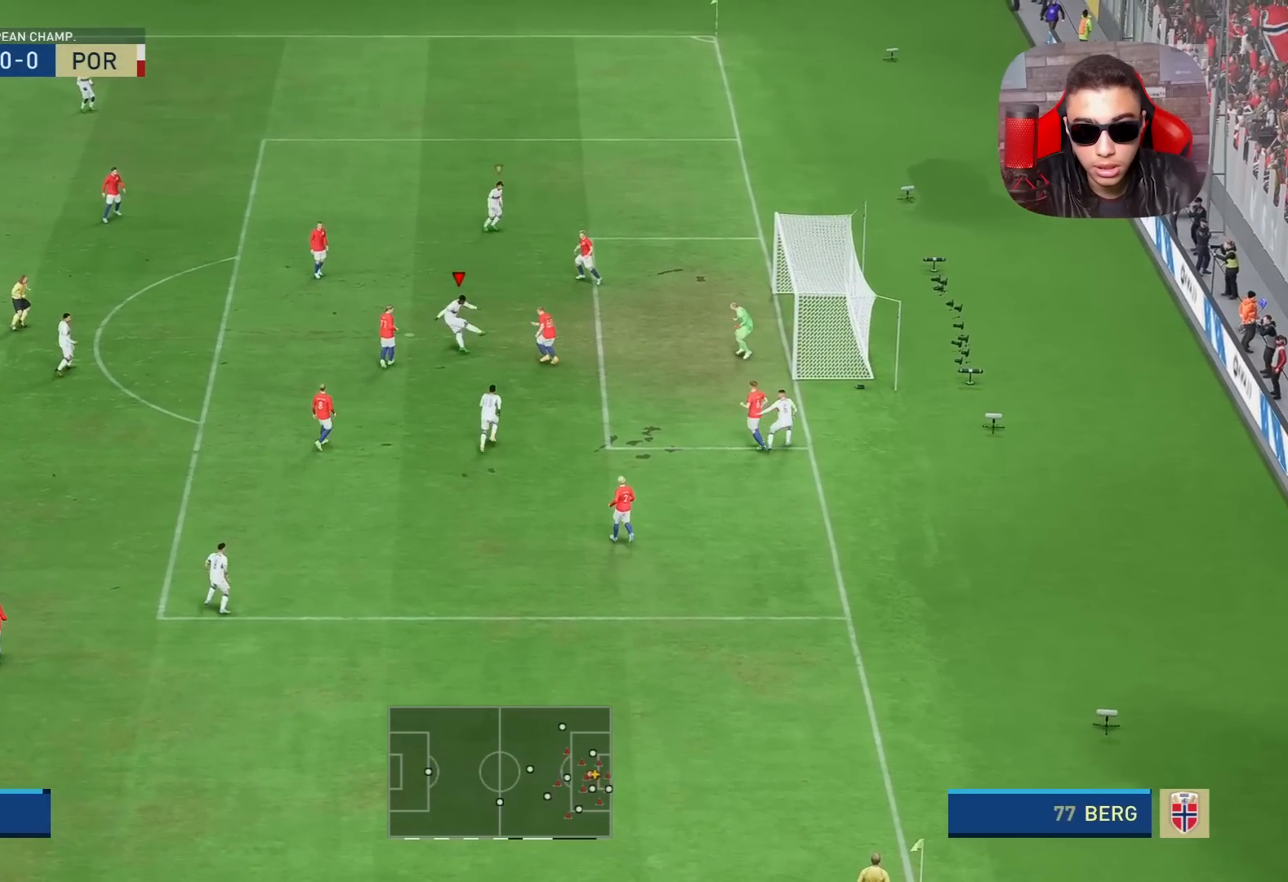
{"buttons": [], "left_stick": "up-right", "right_stick": "center", "events": []}
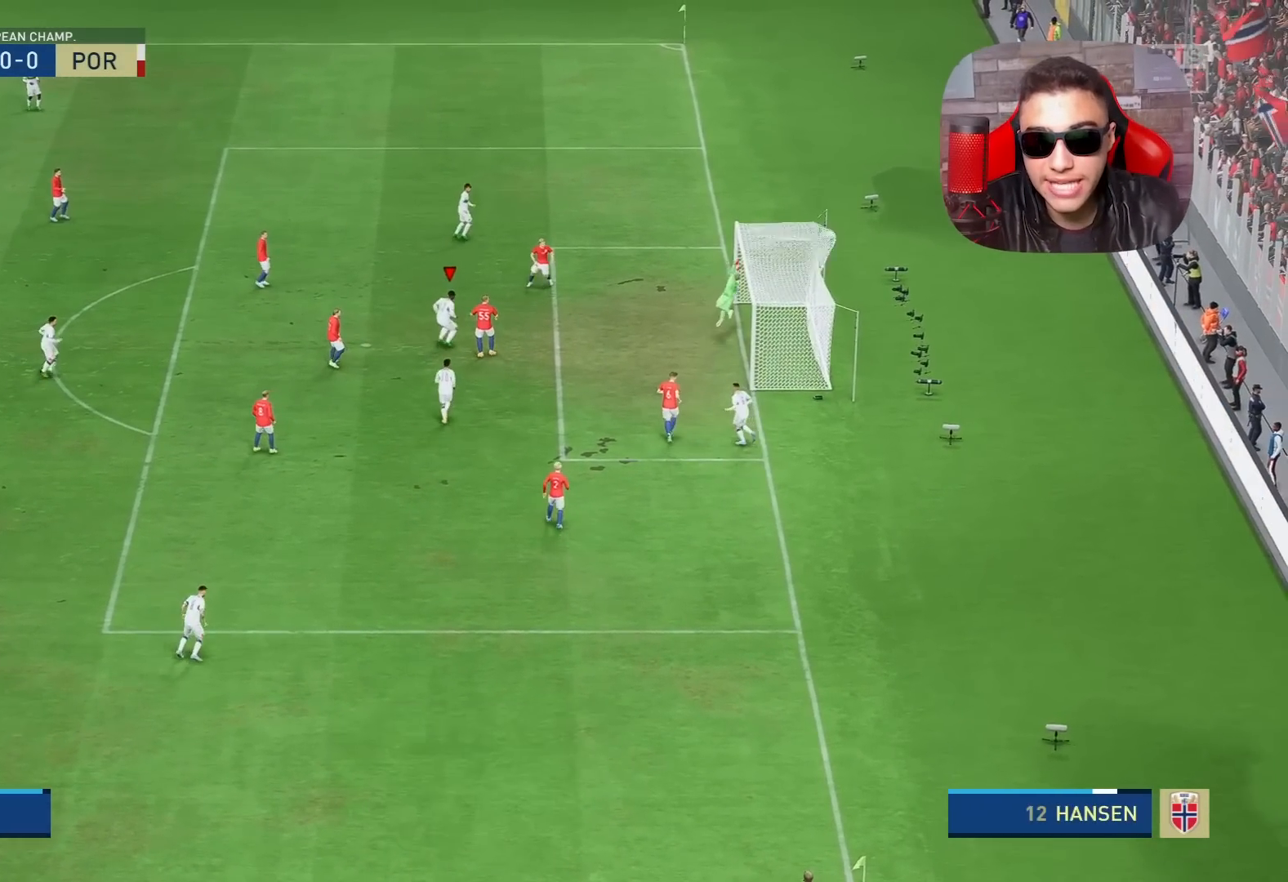
{"buttons": ["R1"], "left_stick": "down-right", "right_stick": "center", "events": [[67, "left_stick", "right"], [133, "R1", "down"], [200, "left_stick", "down-right"]]}